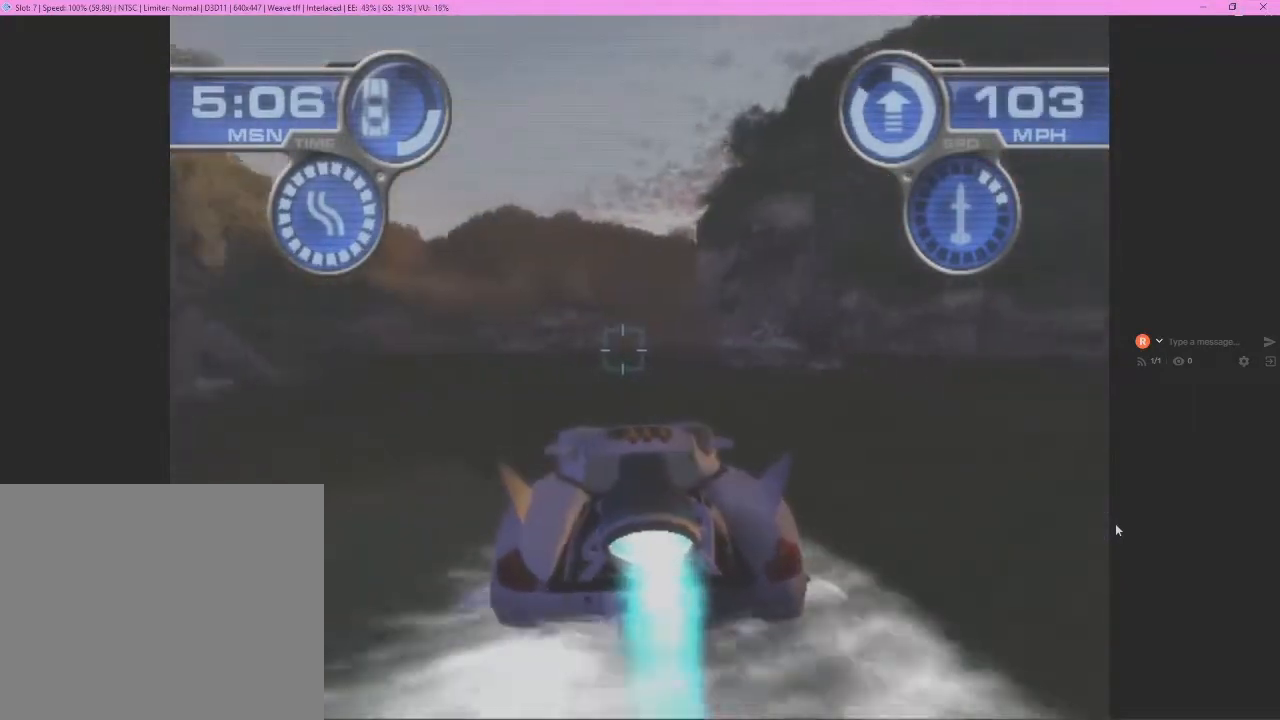
Gameplay with a controller (PlayStation layout); each line is a JSON object with the inputs held at the frame after it. "events" lists button and stick changes between this image and that frame as [ms after this image, input, new state], when the widget could be followed in between. Not read: L3 R3 right_stick.
{"buttons": ["CROSS"], "left_stick": "right", "events": [[100, "left_stick", "center"], [300, "left_stick", "right"]]}
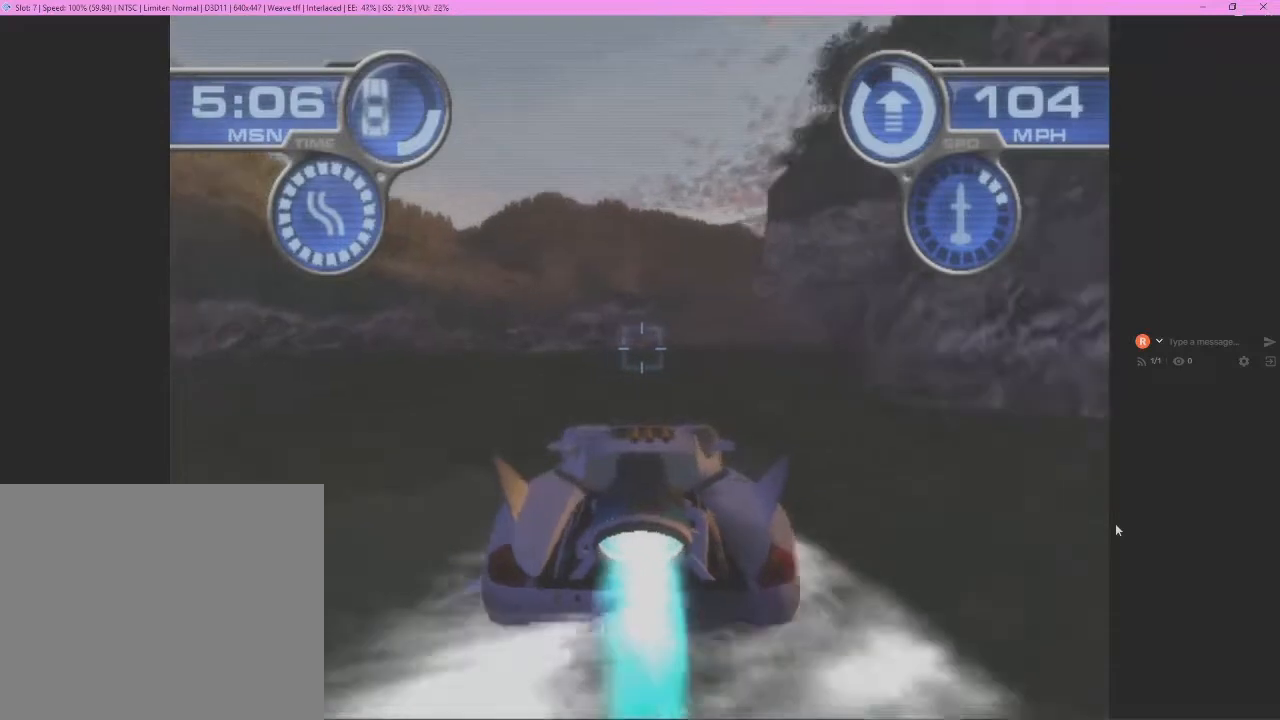
{"buttons": ["CROSS"], "left_stick": "center", "events": [[67, "left_stick", "center"], [233, "left_stick", "right"], [400, "left_stick", "center"]]}
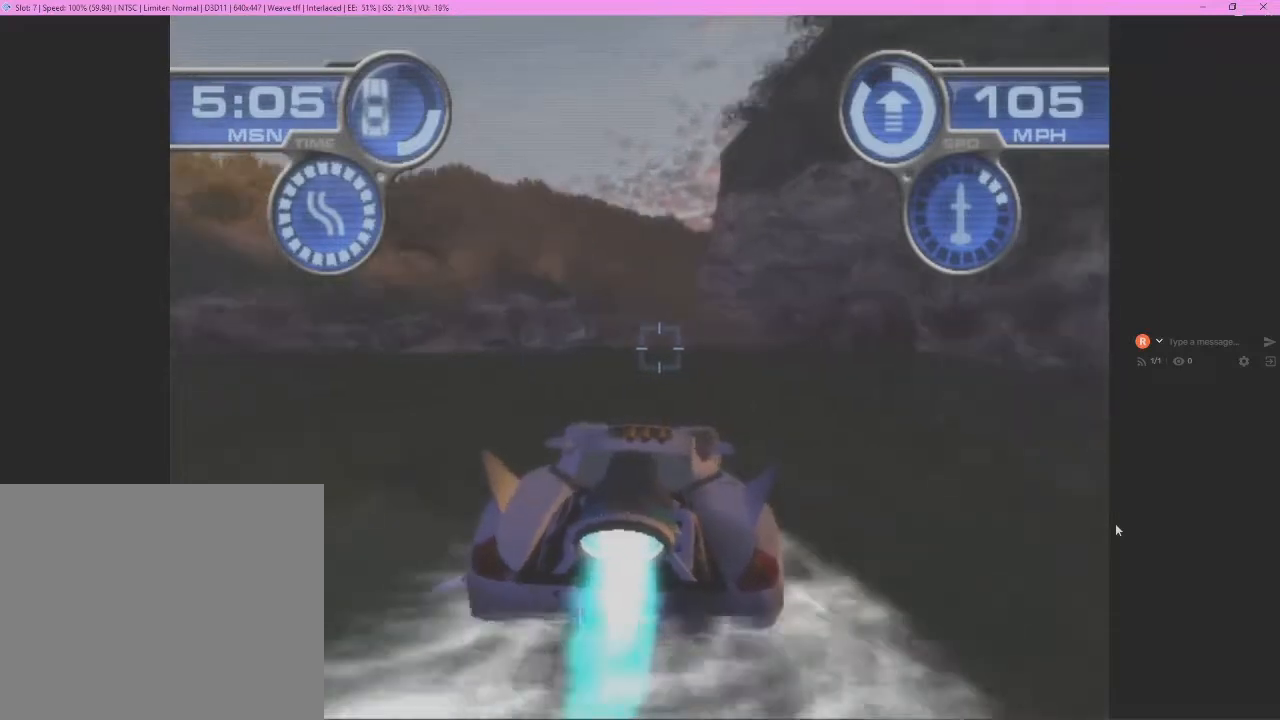
{"buttons": ["CROSS"], "left_stick": "center", "events": [[367, "left_stick", "right"], [500, "left_stick", "center"]]}
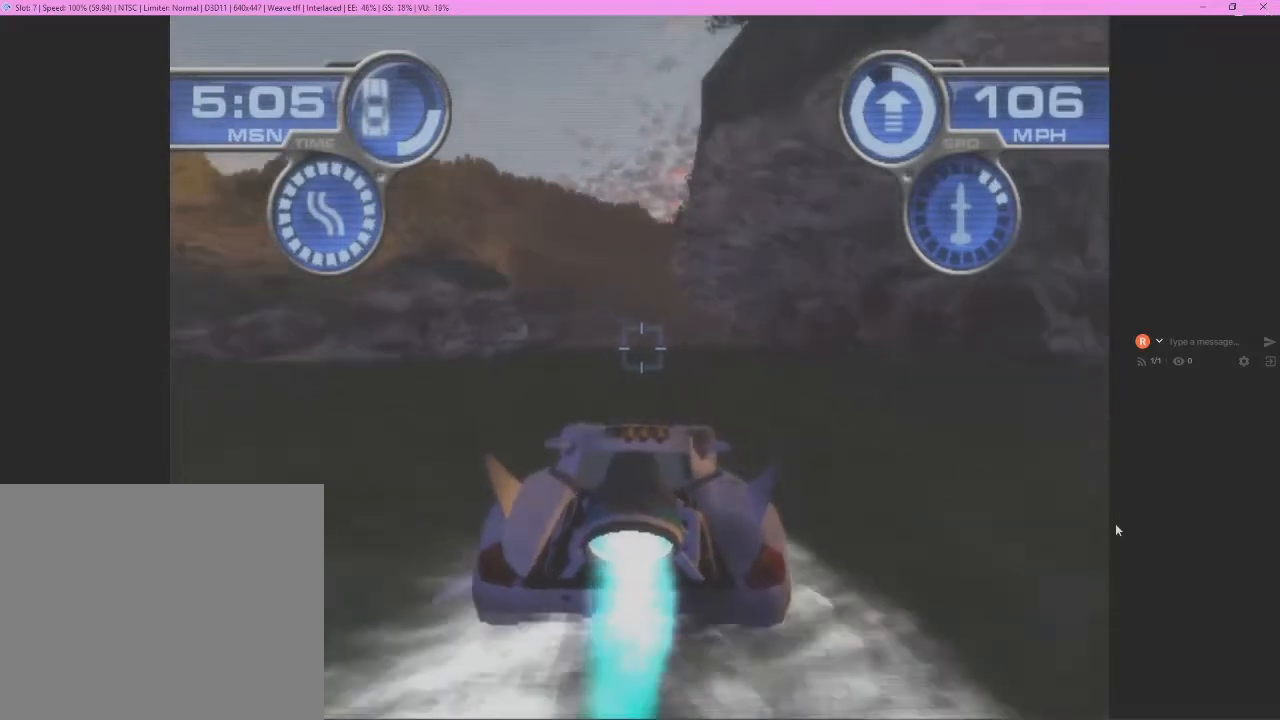
{"buttons": ["CROSS"], "left_stick": "center", "events": []}
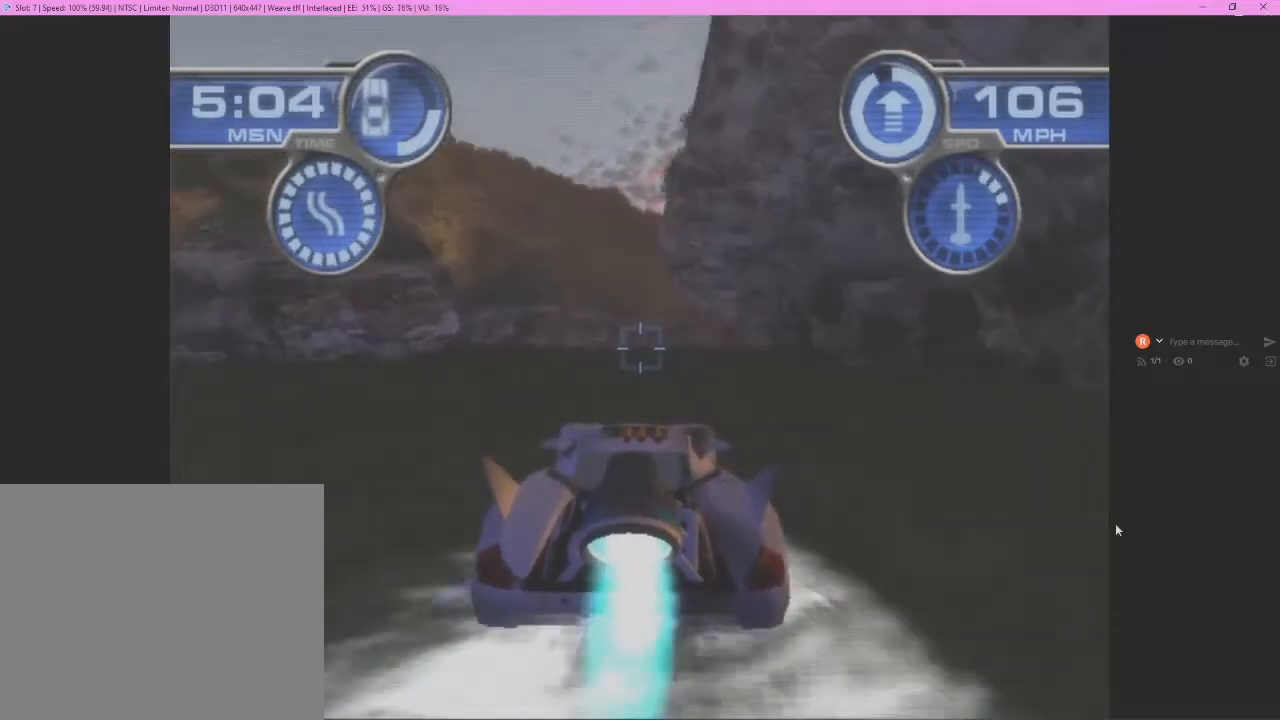
{"buttons": ["CROSS"], "left_stick": "right", "events": [[67, "left_stick", "right"], [200, "CROSS", "up"], [233, "left_stick", "center"], [300, "CROSS", "down"], [367, "CROSS", "up"], [400, "left_stick", "right"], [433, "CROSS", "down"]]}
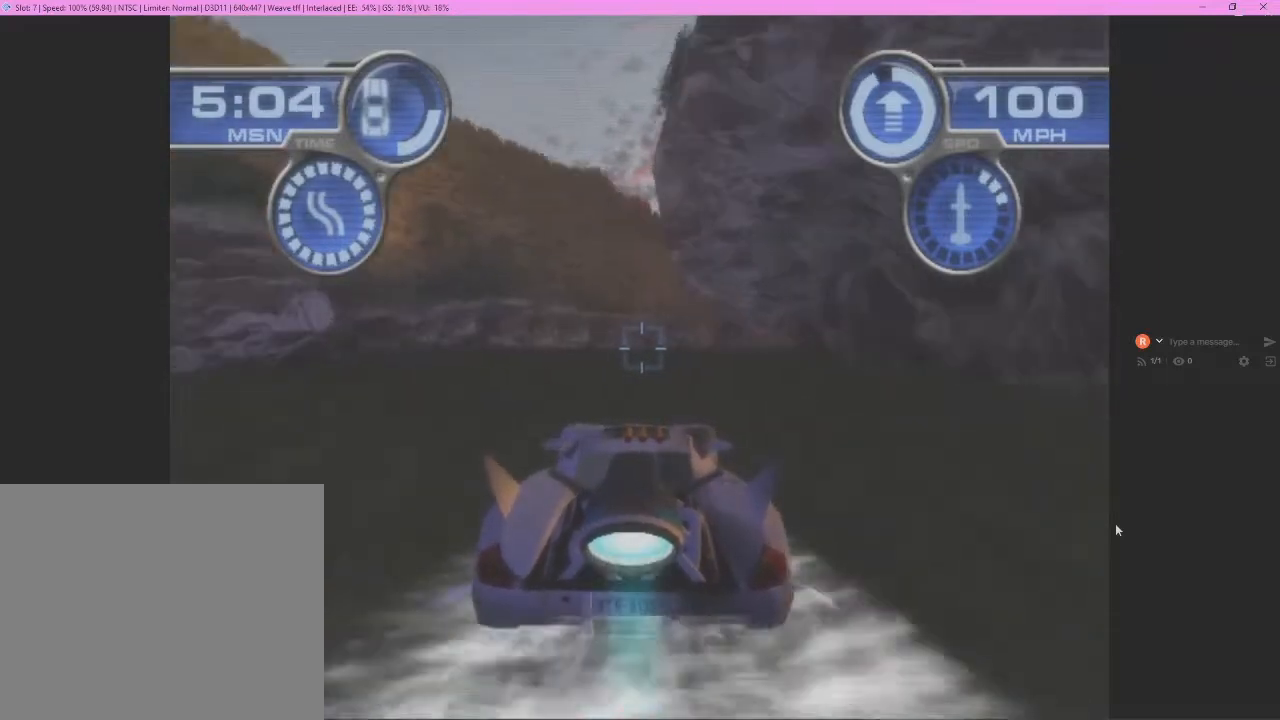
{"buttons": ["CROSS"], "left_stick": "center", "events": [[433, "left_stick", "center"]]}
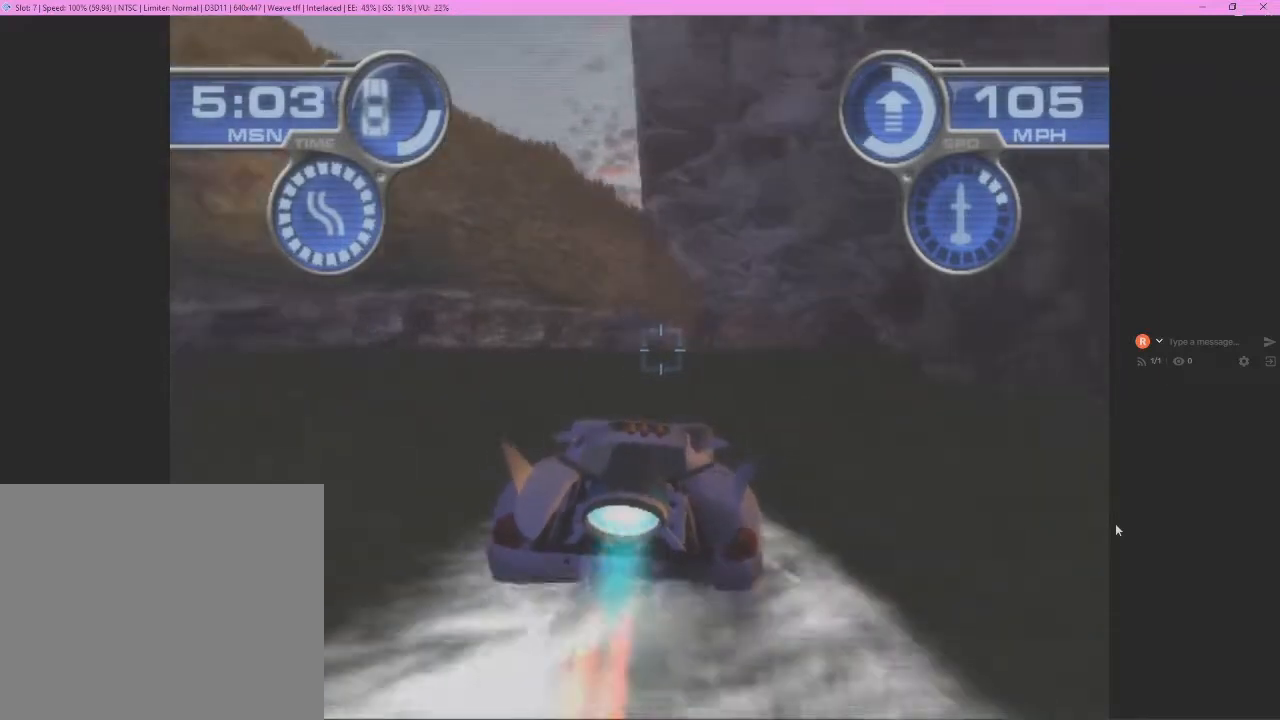
{"buttons": ["CROSS"], "left_stick": "right", "events": [[67, "left_stick", "right"], [300, "left_stick", "center"], [400, "left_stick", "right"]]}
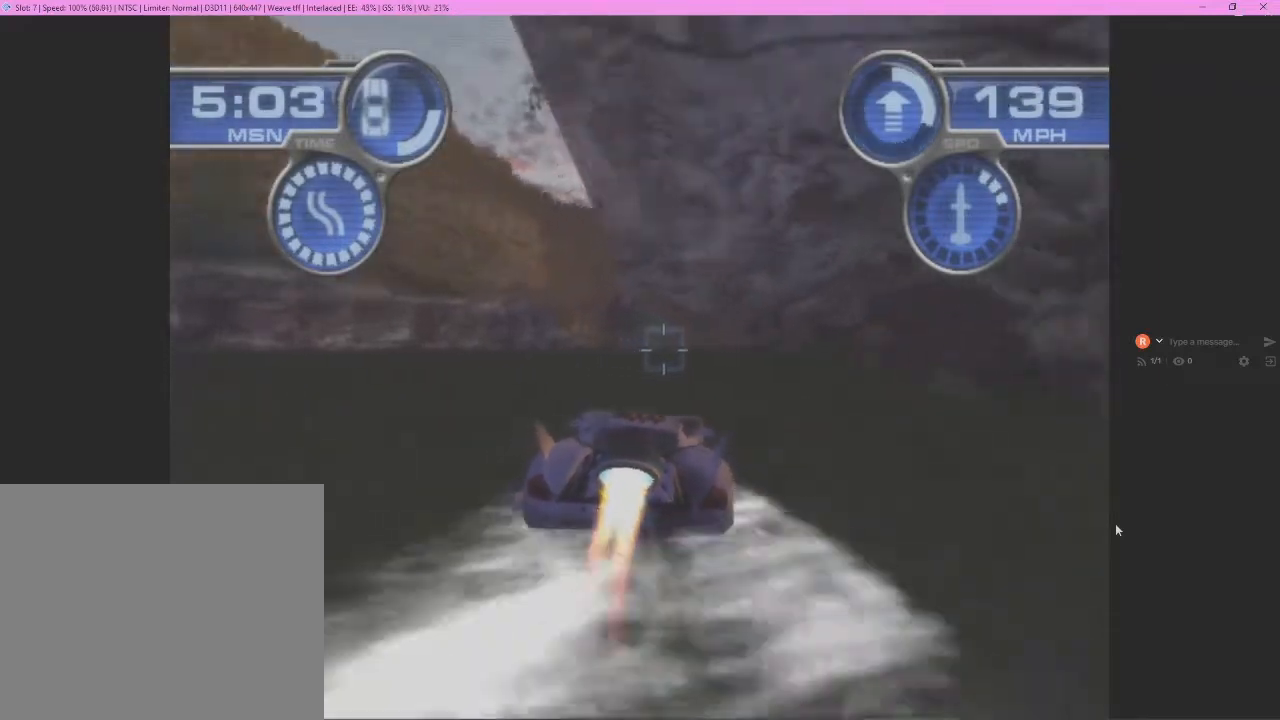
{"buttons": ["CROSS"], "left_stick": "center", "events": [[67, "left_stick", "center"]]}
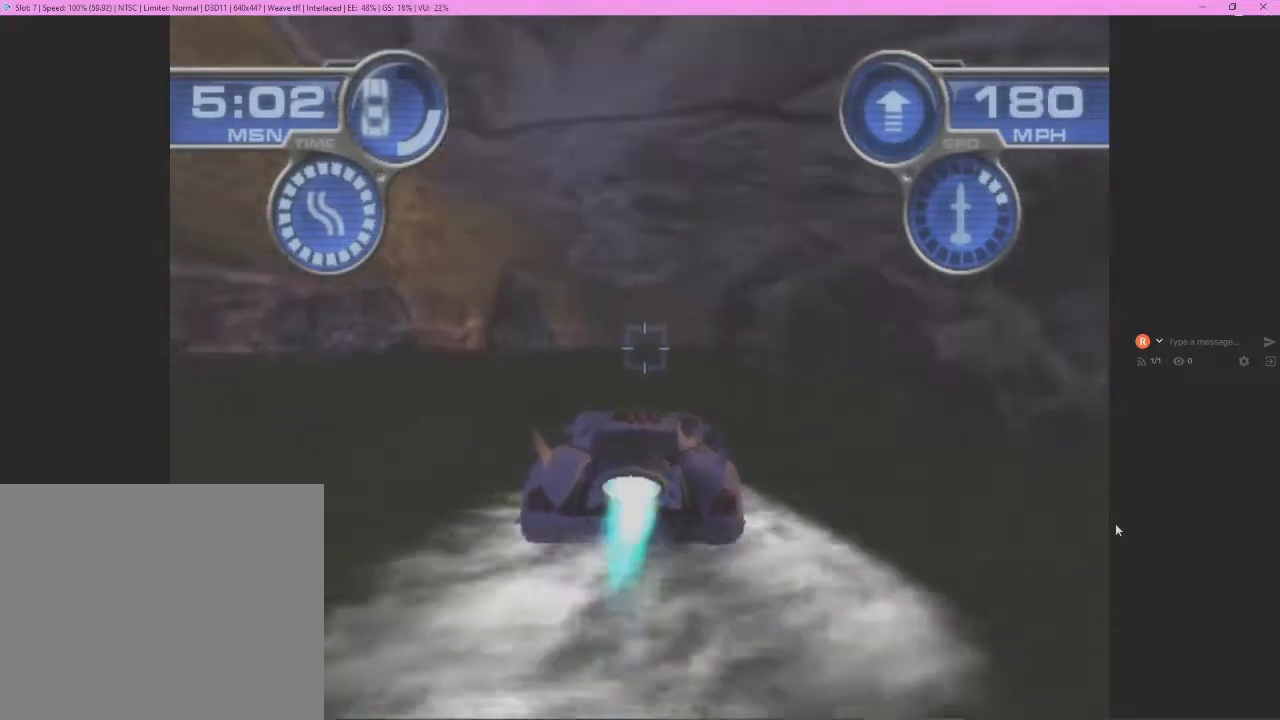
{"buttons": ["CROSS"], "left_stick": "right", "events": [[67, "left_stick", "right"]]}
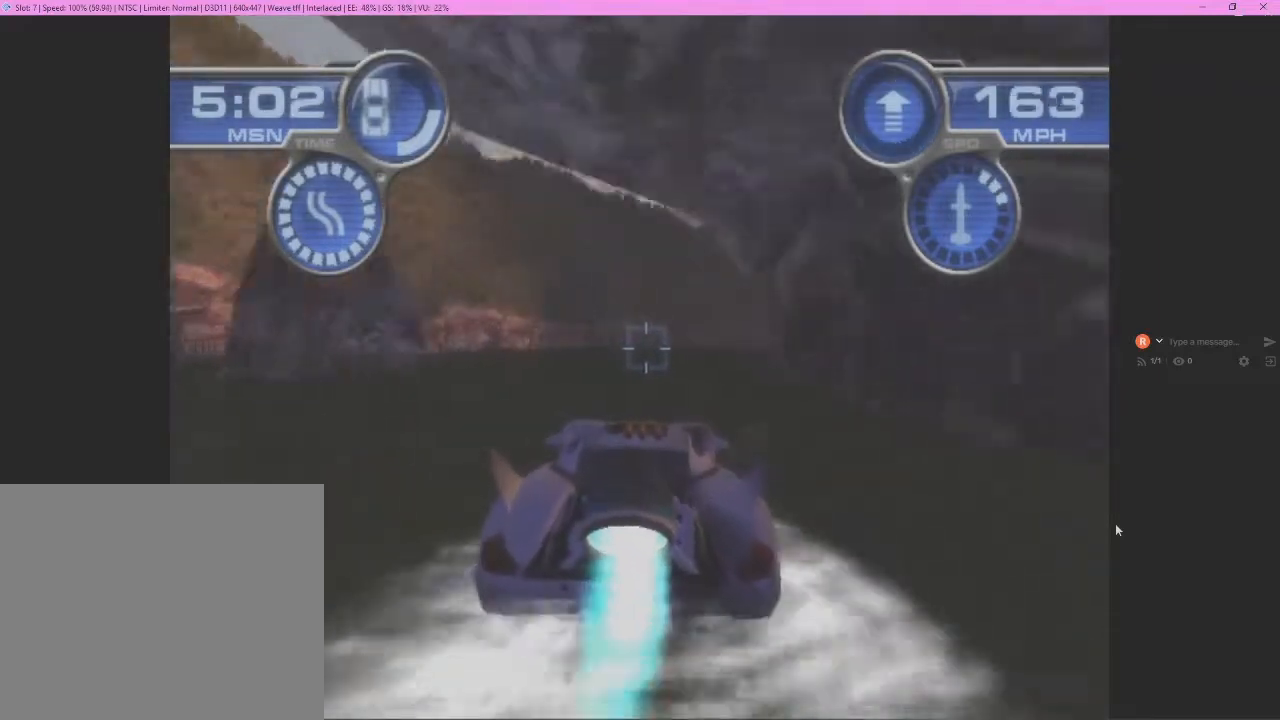
{"buttons": ["CROSS"], "left_stick": "right", "events": []}
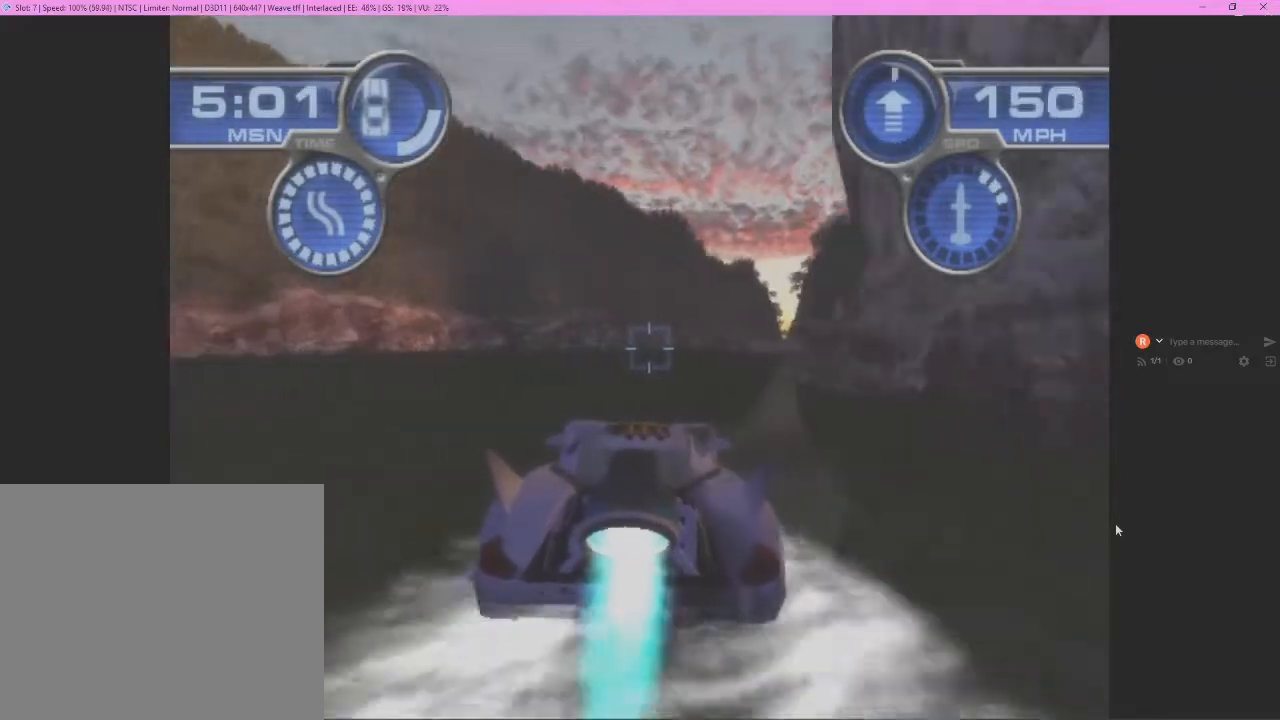
{"buttons": ["CROSS"], "left_stick": "right", "events": []}
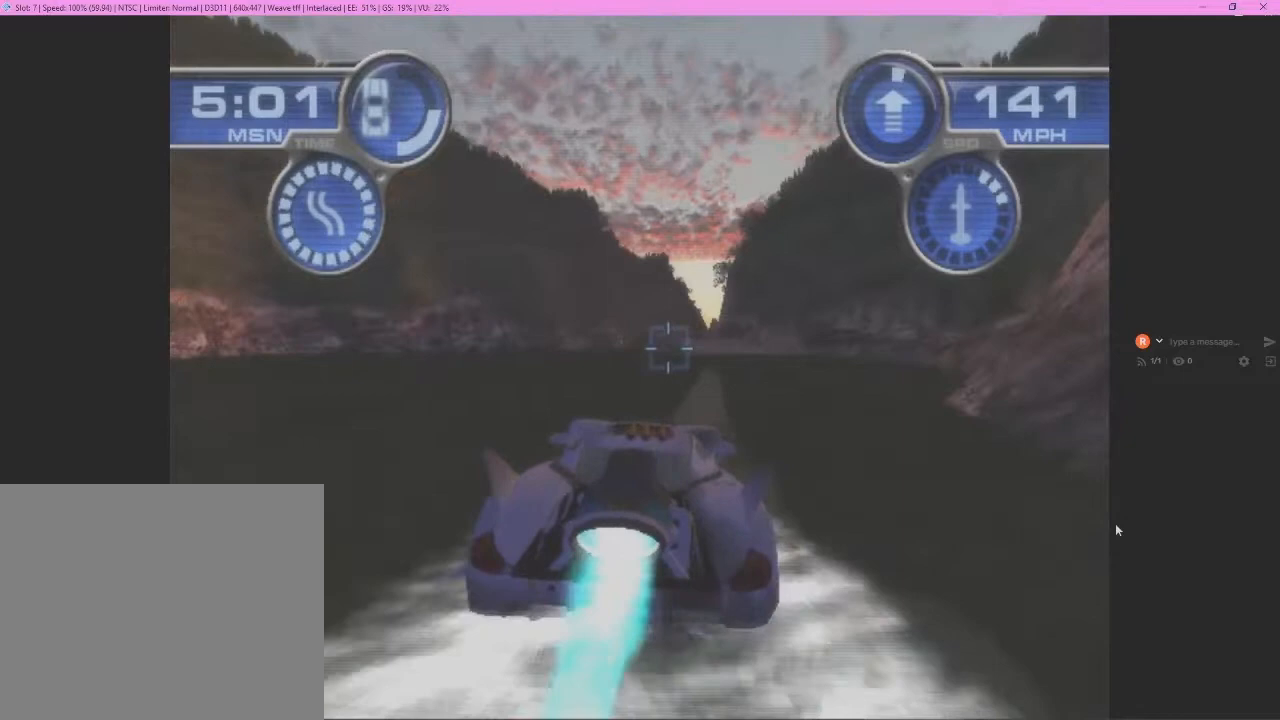
{"buttons": ["CROSS"], "left_stick": "center", "events": [[100, "left_stick", "center"]]}
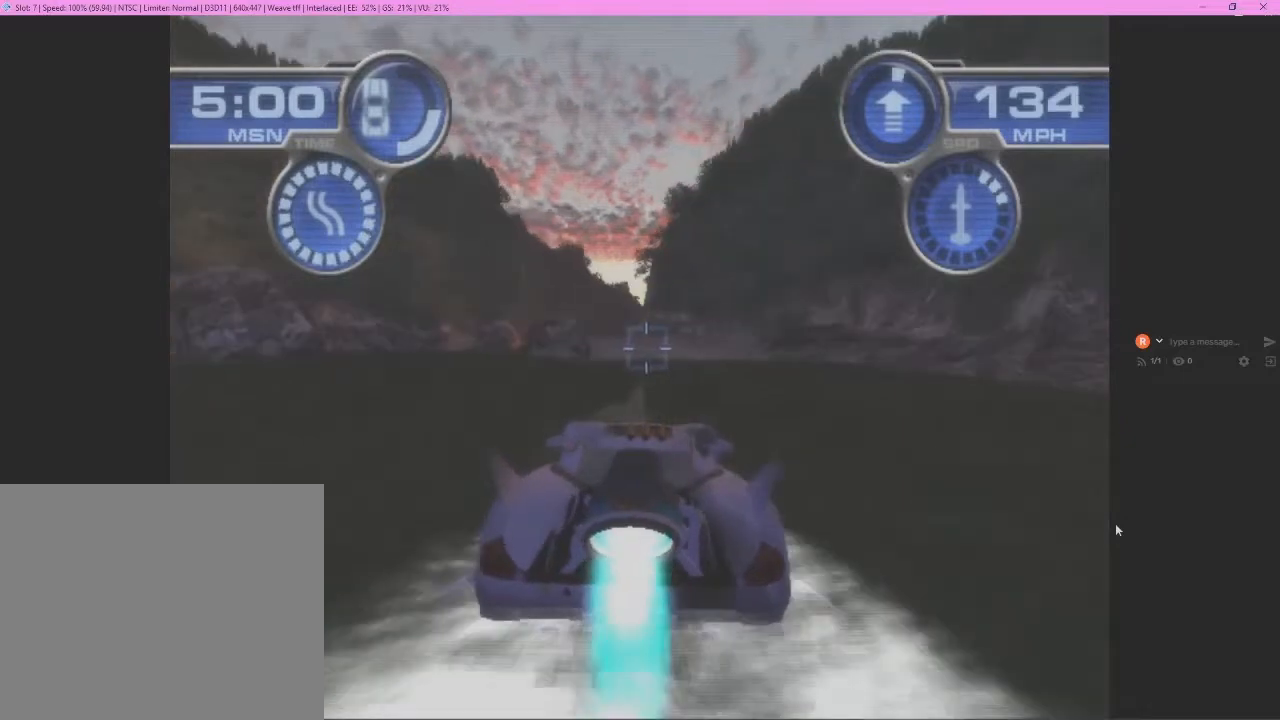
{"buttons": ["CROSS"], "left_stick": "center", "events": [[267, "left_stick", "down-left"], [400, "left_stick", "center"]]}
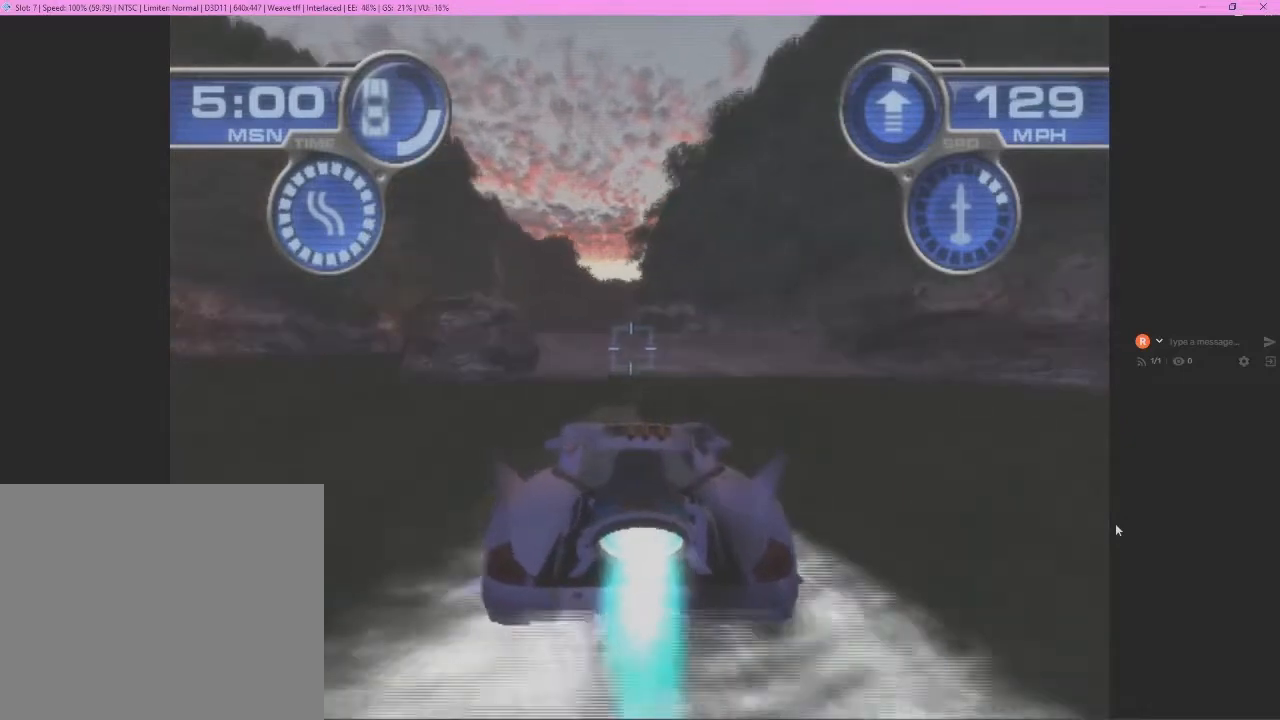
{"buttons": ["CROSS"], "left_stick": "center", "events": [[300, "left_stick", "left"], [467, "left_stick", "center"]]}
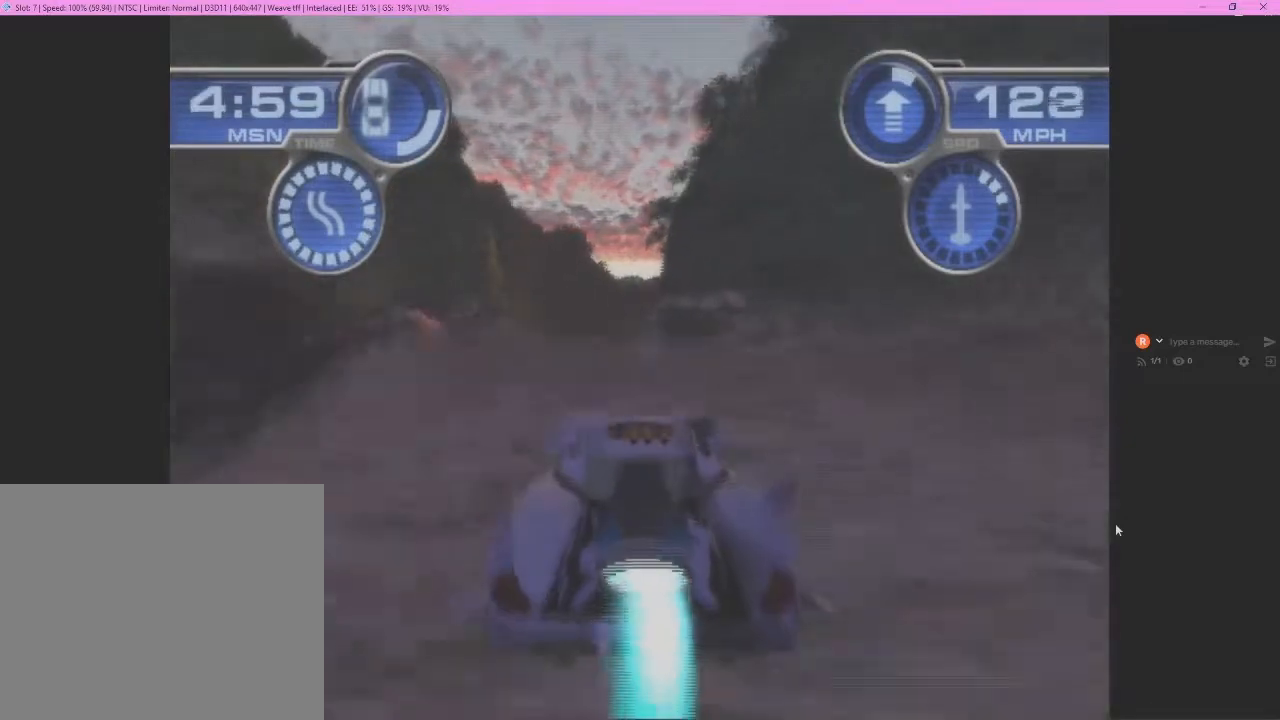
{"buttons": ["CROSS"], "left_stick": "center", "events": [[200, "left_stick", "left"], [333, "left_stick", "center"]]}
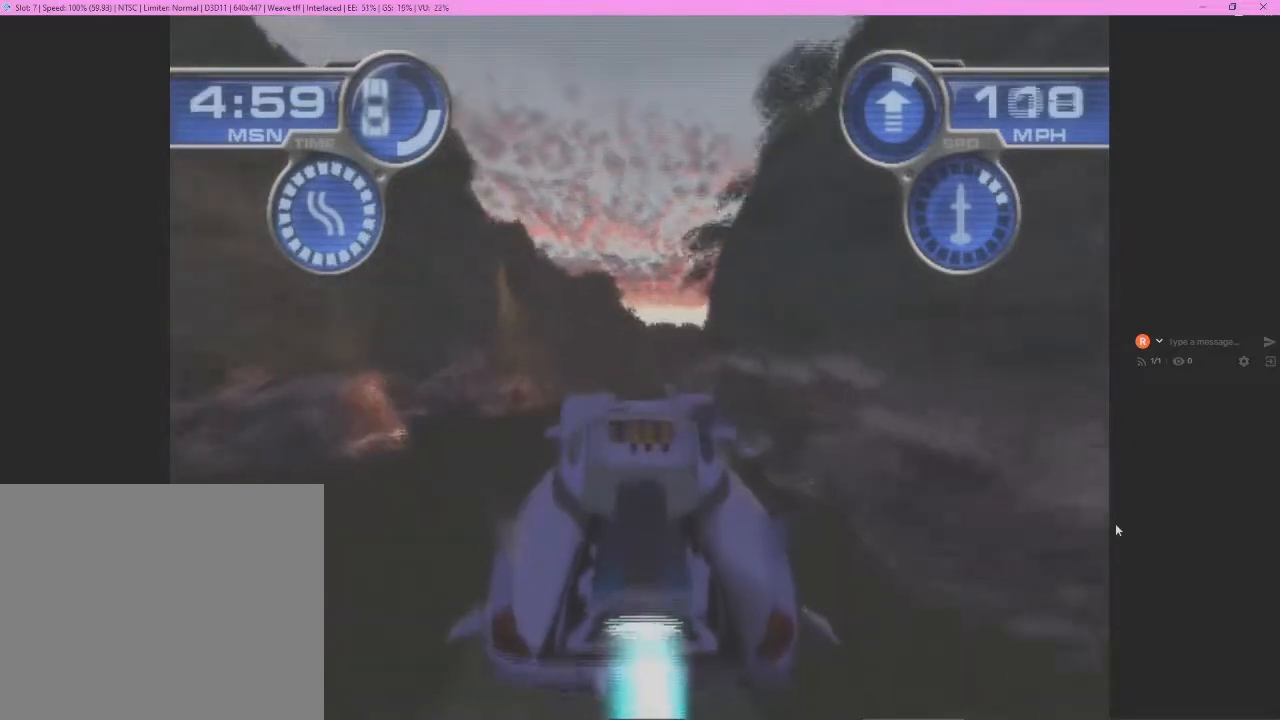
{"buttons": ["CROSS"], "left_stick": "center", "events": []}
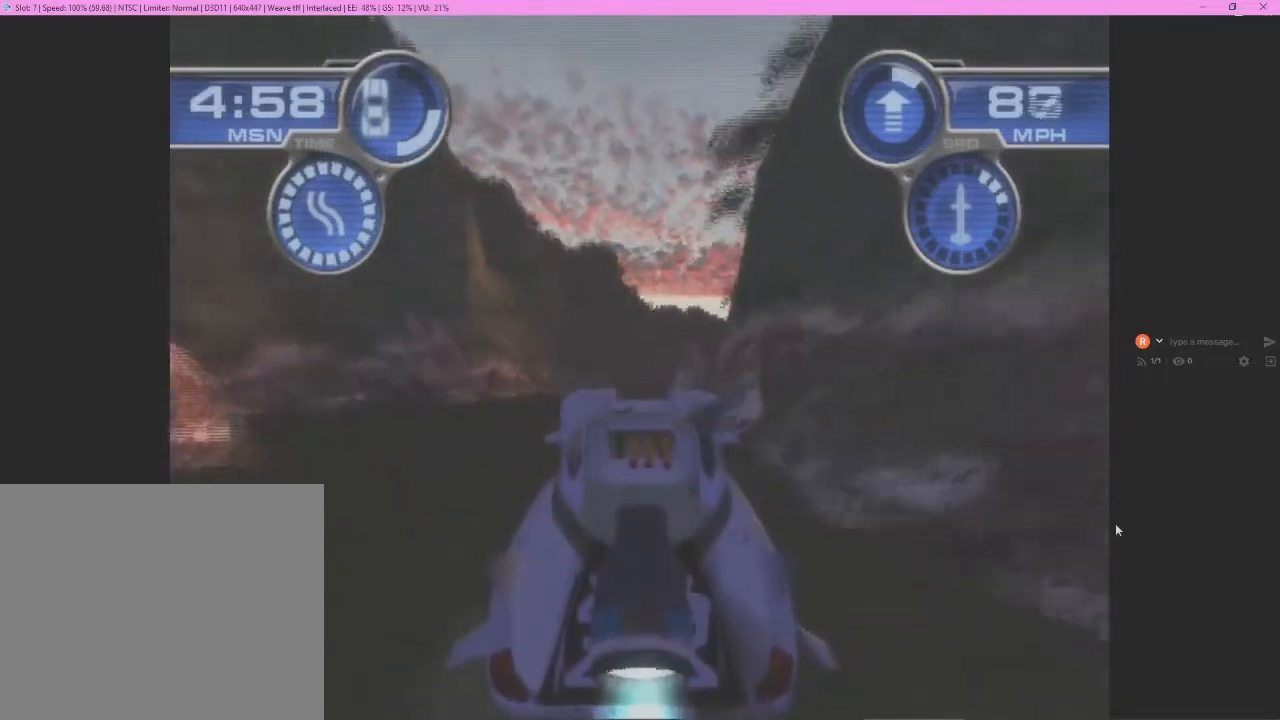
{"buttons": ["CROSS"], "left_stick": "center", "events": [[333, "left_stick", "right"], [500, "left_stick", "center"]]}
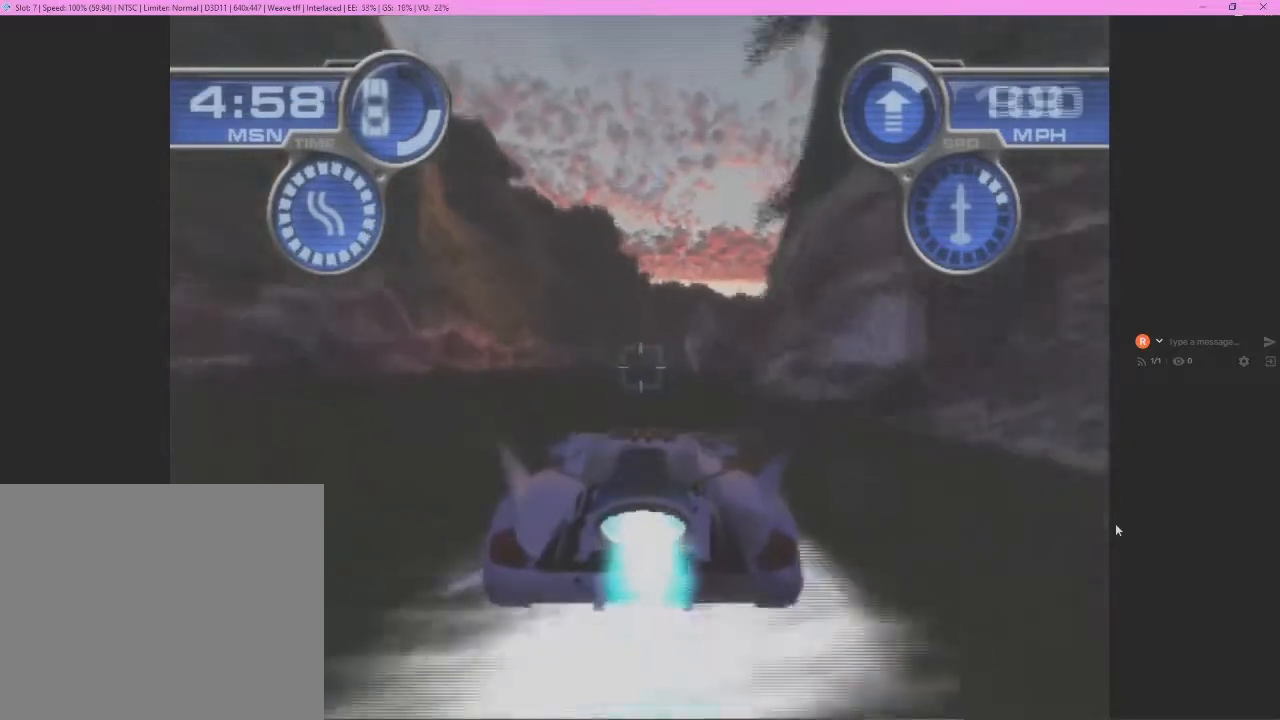
{"buttons": ["CROSS"], "left_stick": "center", "events": [[233, "left_stick", "right"], [500, "left_stick", "center"]]}
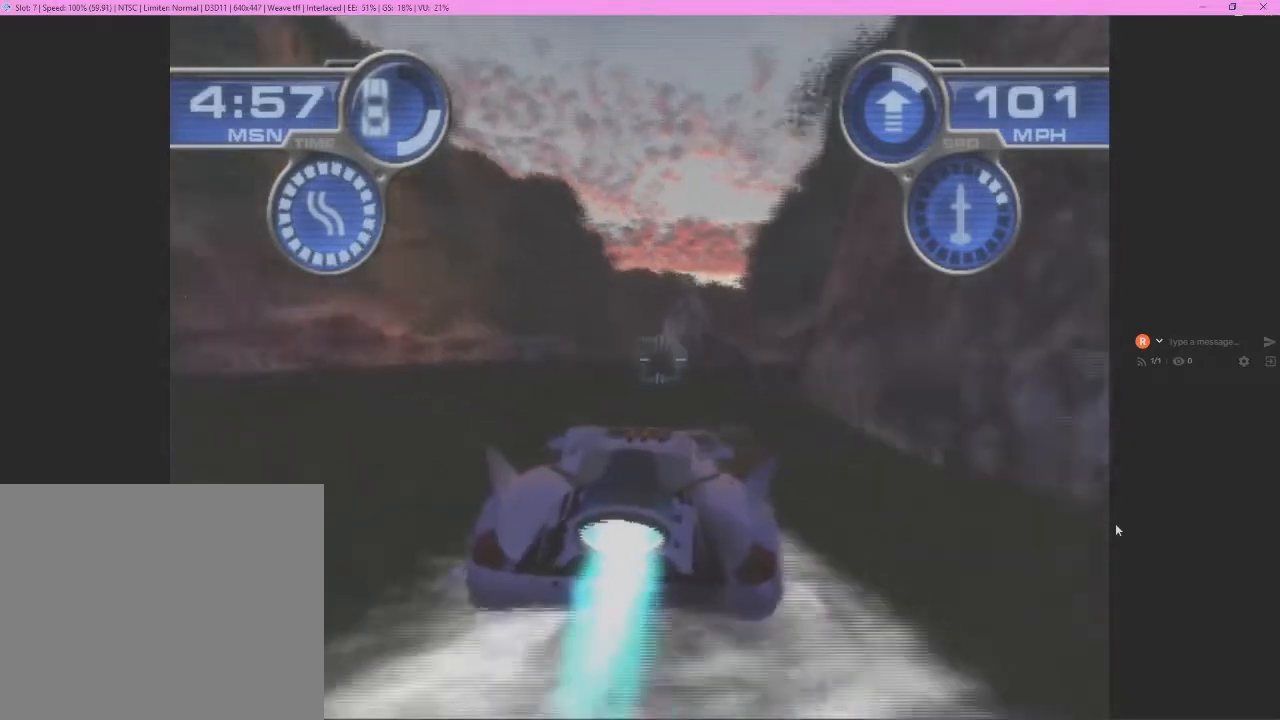
{"buttons": ["CROSS"], "left_stick": "center", "events": [[100, "left_stick", "right"], [367, "left_stick", "center"]]}
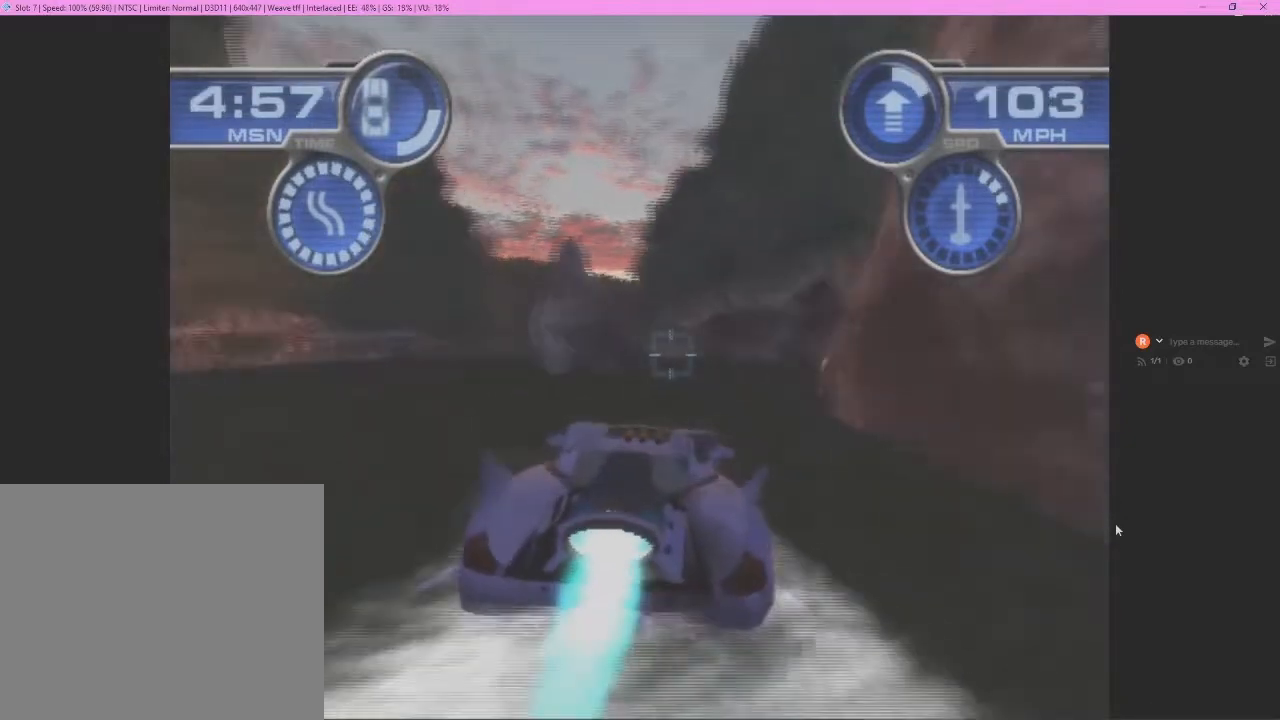
{"buttons": ["CROSS"], "left_stick": "center", "events": []}
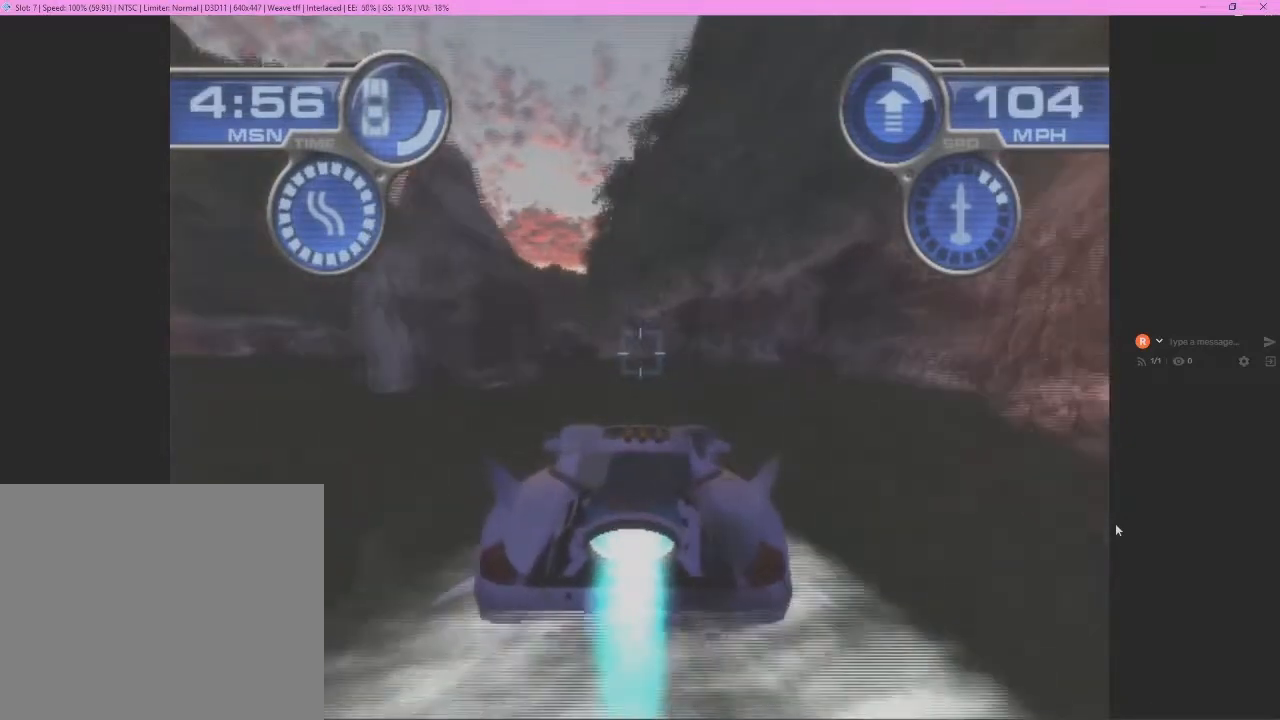
{"buttons": ["CROSS"], "left_stick": "center", "events": []}
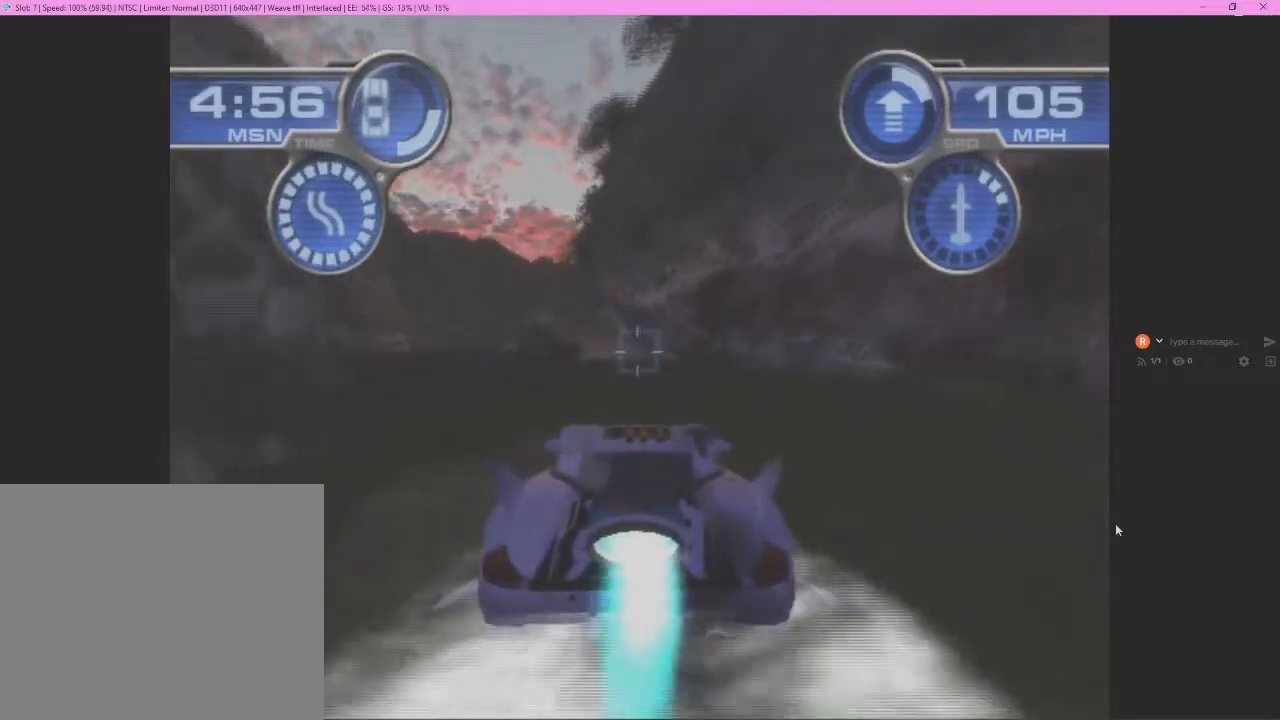
{"buttons": ["CROSS"], "left_stick": "left", "events": [[33, "left_stick", "left"], [200, "left_stick", "center"], [500, "left_stick", "left"]]}
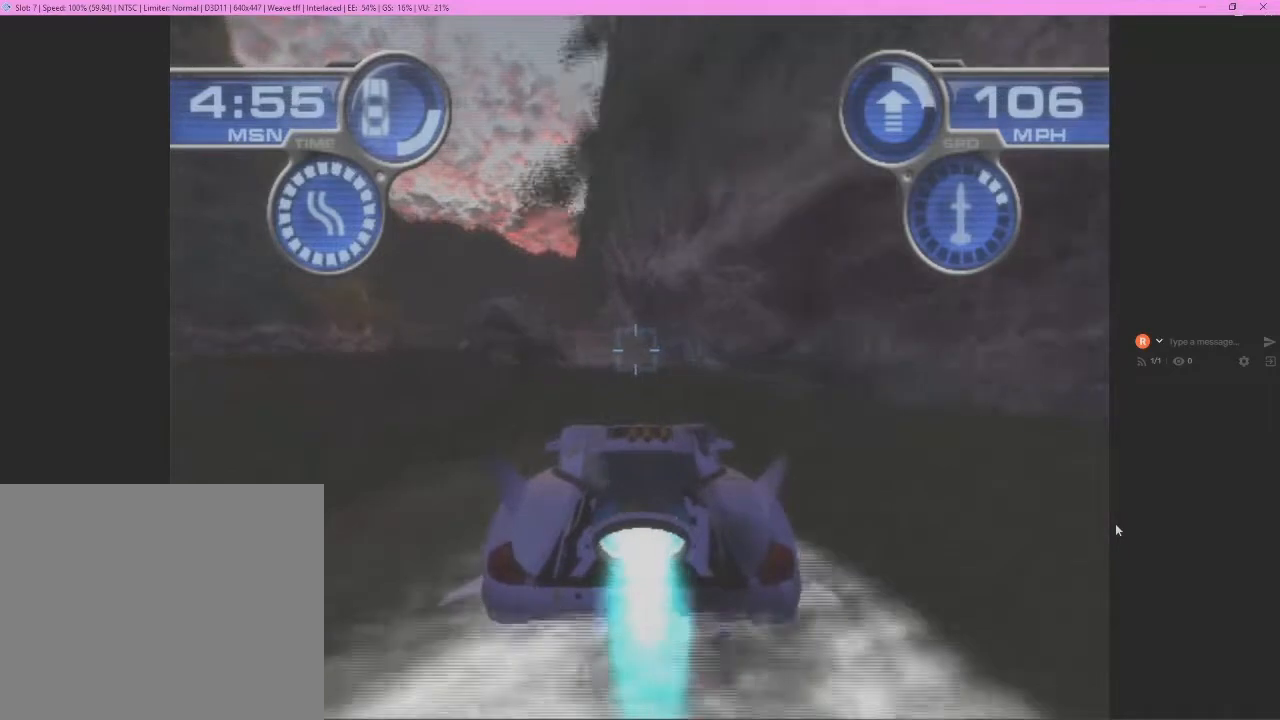
{"buttons": ["CROSS"], "left_stick": "center", "events": [[167, "left_stick", "center"], [300, "left_stick", "left"], [467, "left_stick", "center"]]}
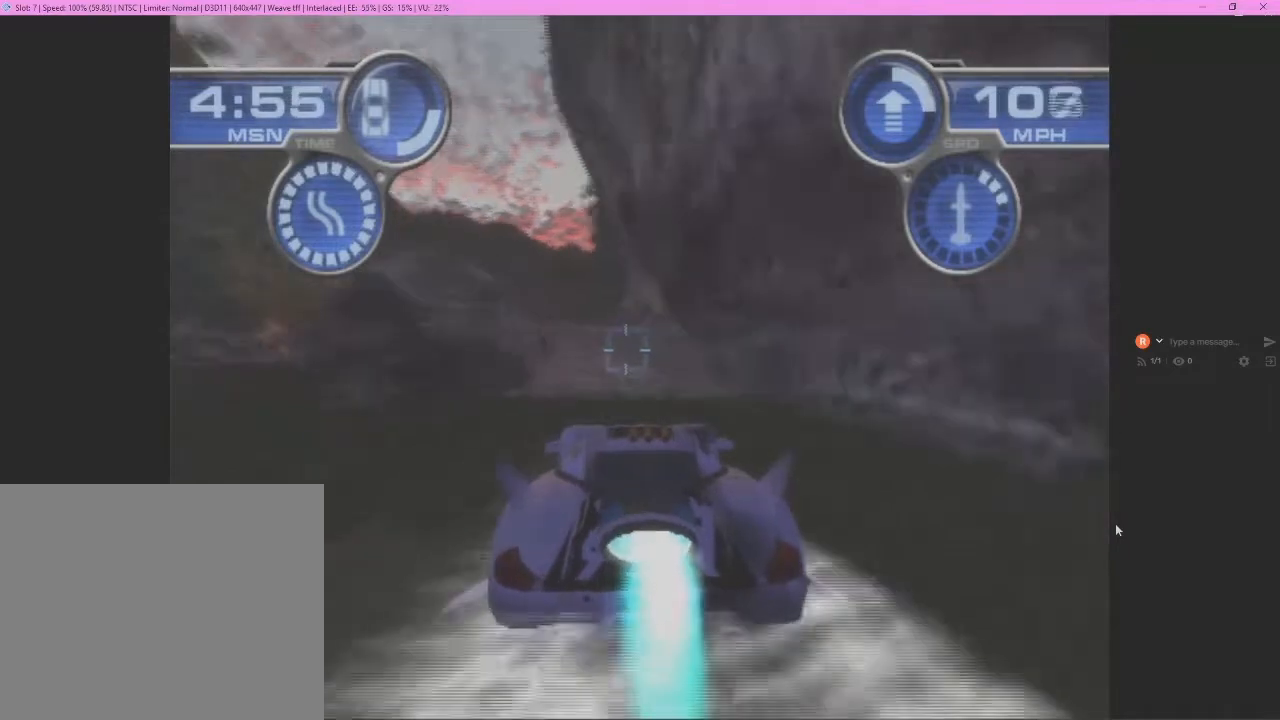
{"buttons": ["CROSS"], "left_stick": "center", "events": [[133, "left_stick", "left"], [267, "left_stick", "center"]]}
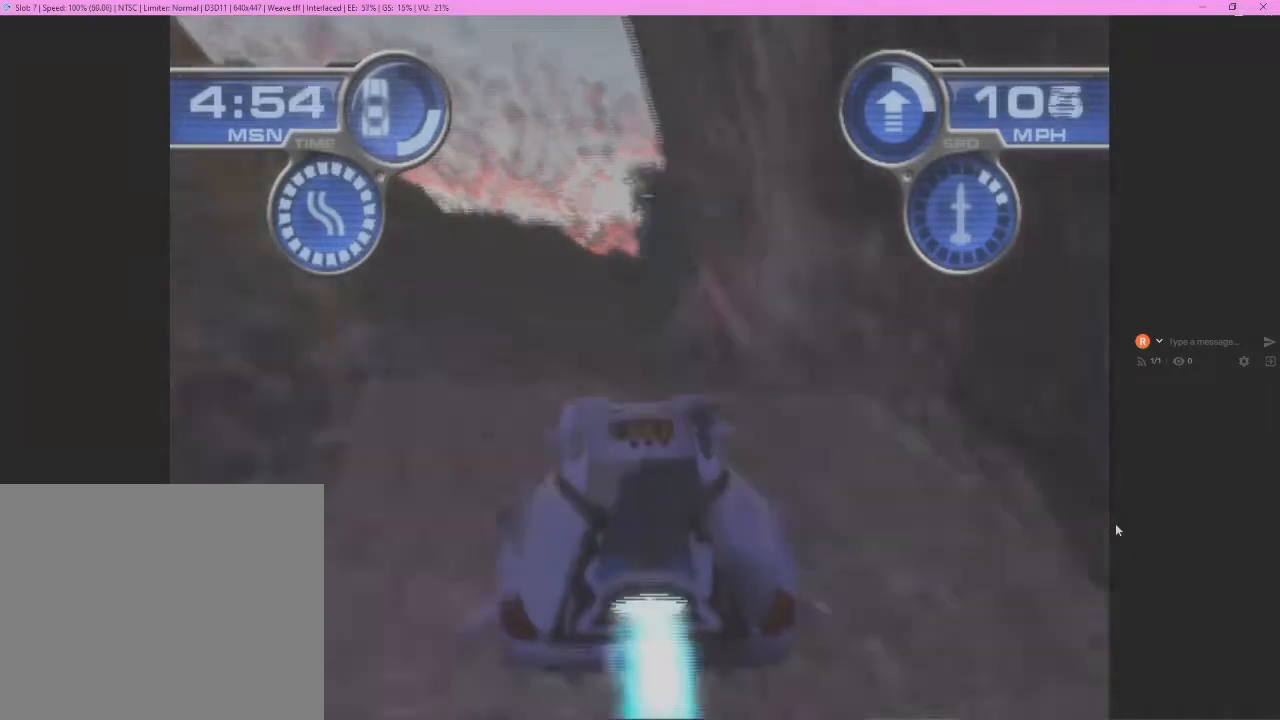
{"buttons": ["CROSS"], "left_stick": "center", "events": [[33, "left_stick", "up-right"], [200, "left_stick", "center"]]}
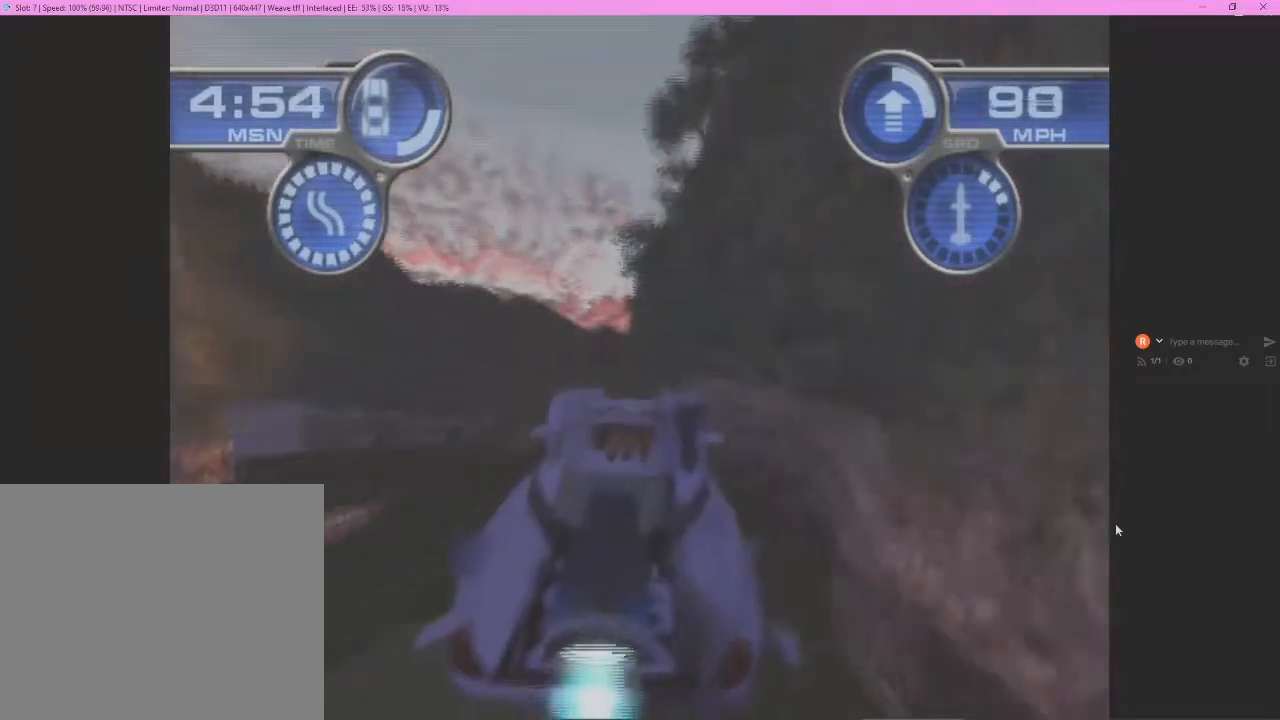
{"buttons": ["CROSS"], "left_stick": "center", "events": []}
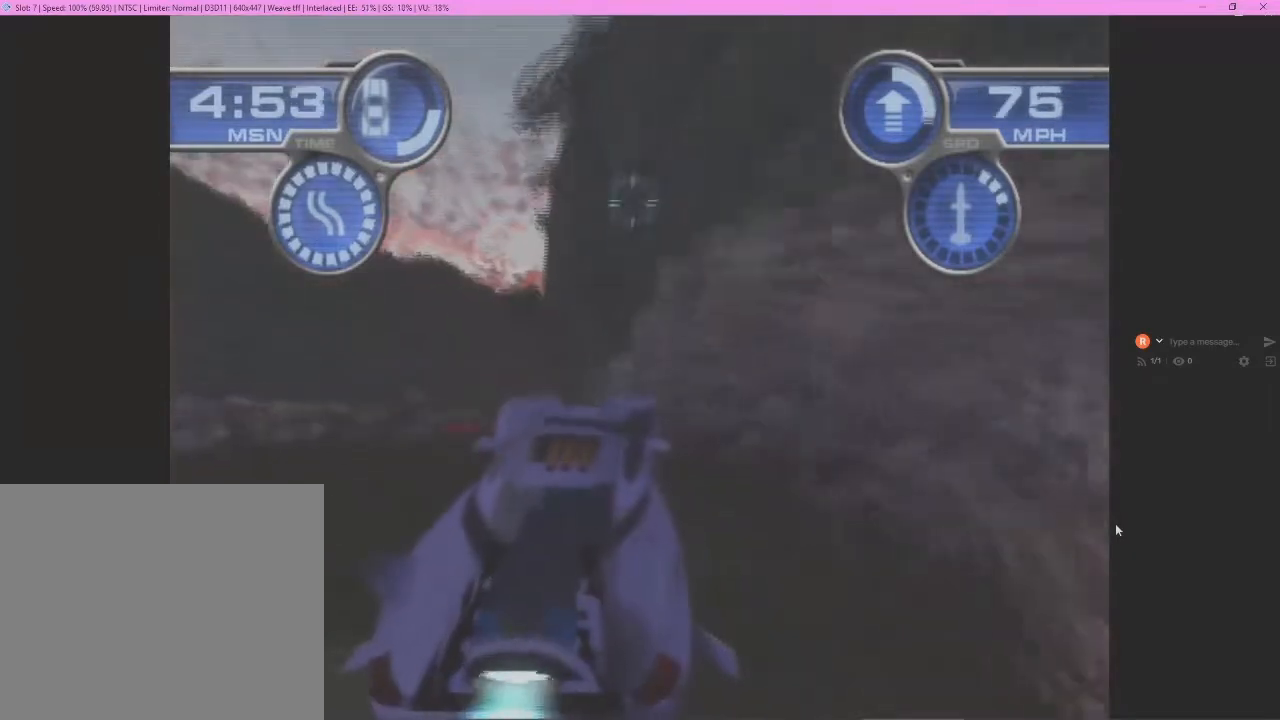
{"buttons": ["CROSS"], "left_stick": "center", "events": []}
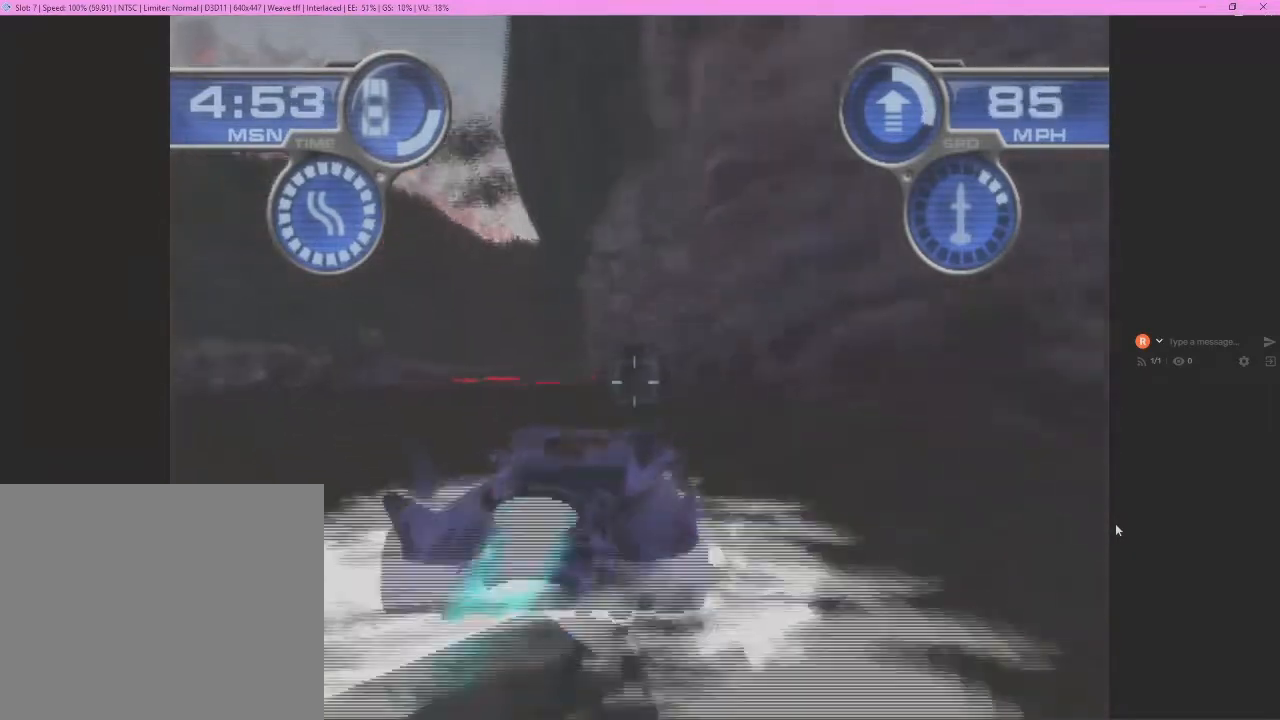
{"buttons": ["CROSS"], "left_stick": "center", "events": [[367, "left_stick", "down-left"], [467, "left_stick", "center"]]}
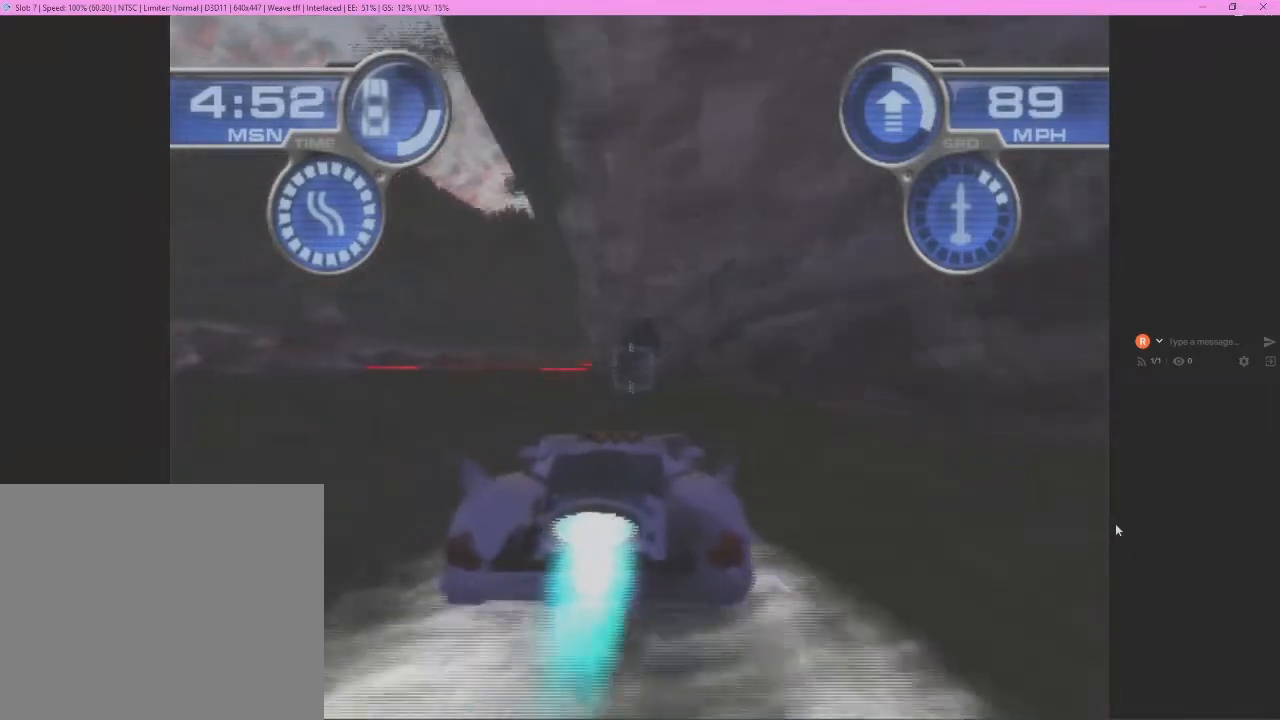
{"buttons": ["CROSS"], "left_stick": "center", "events": []}